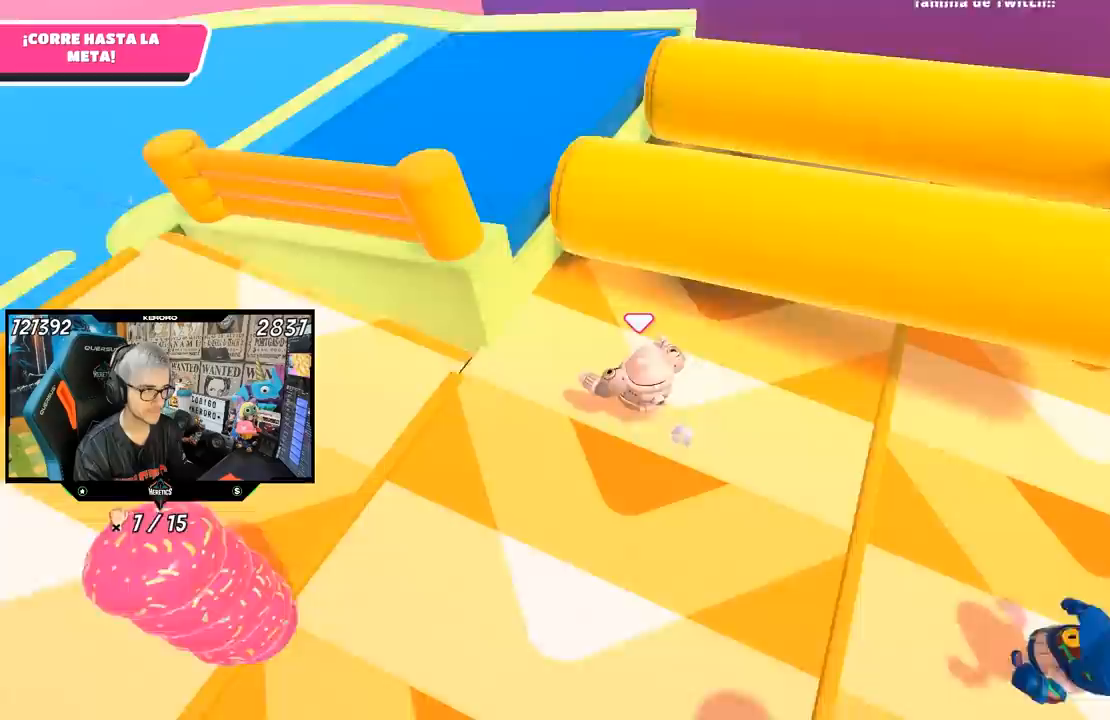
Gameplay with a controller (PlayStation layout); each line is a JSON object with the inputs held at the frame after it. "events" lists button and stick changes between this image and that frame as [ms after this image, input, new state], when the widget could be followed in between. Not read: L1.
{"buttons": ["CROSS"], "left_stick": "up", "right_stick": "center", "events": [[367, "right_stick", "center"], [500, "CROSS", "down"]]}
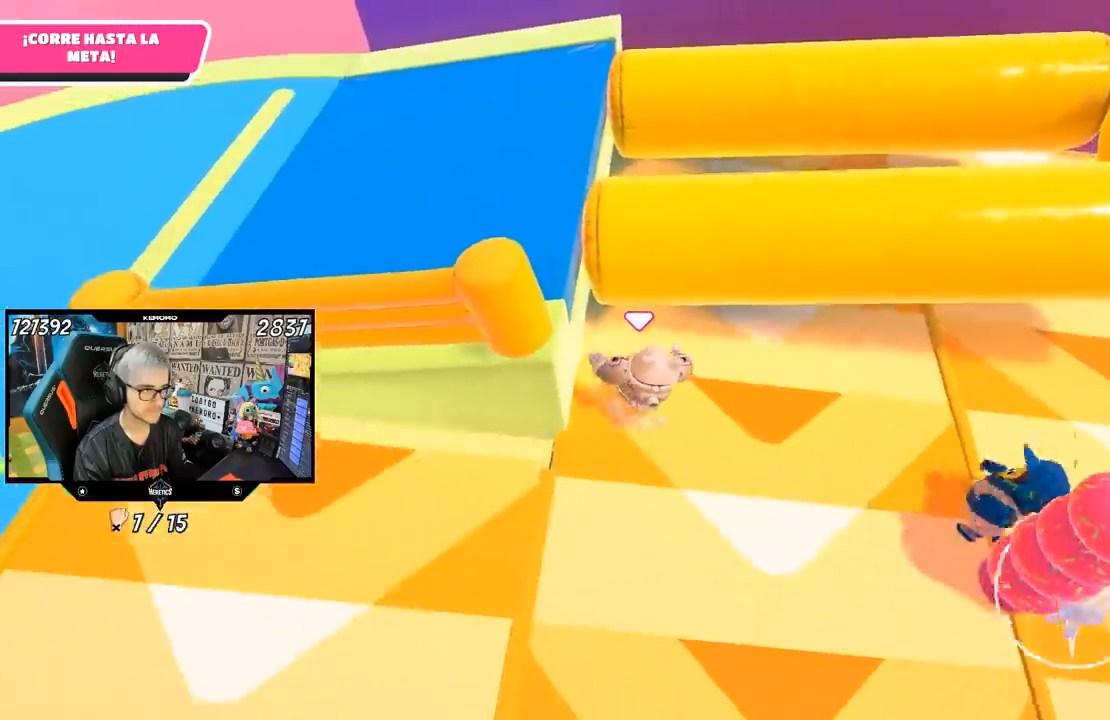
{"buttons": [], "left_stick": "up-right", "right_stick": "center", "events": [[133, "CROSS", "up"], [200, "SQUARE", "down"], [267, "SQUARE", "up"], [317, "left_stick", "up-right"], [333, "SQUARE", "down"], [433, "SQUARE", "up"]]}
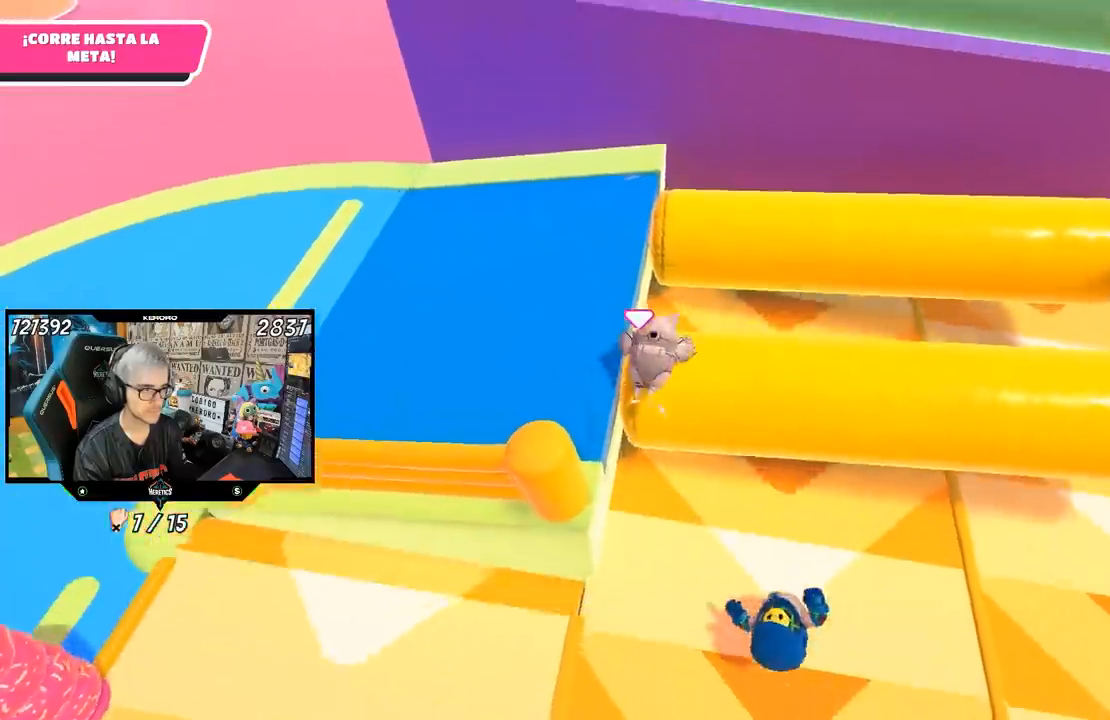
{"buttons": [], "left_stick": "up-right", "right_stick": "up-right", "events": [[100, "right_stick", "up-right"]]}
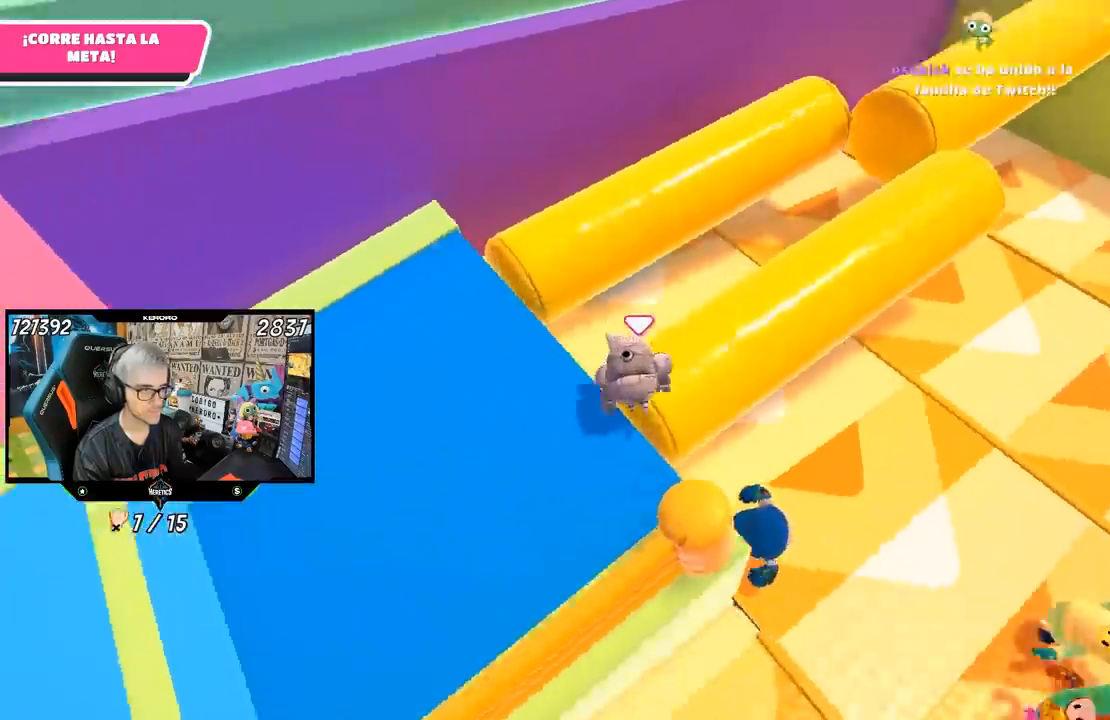
{"buttons": [], "left_stick": "up", "right_stick": "center", "events": [[100, "left_stick", "up"], [367, "right_stick", "center"]]}
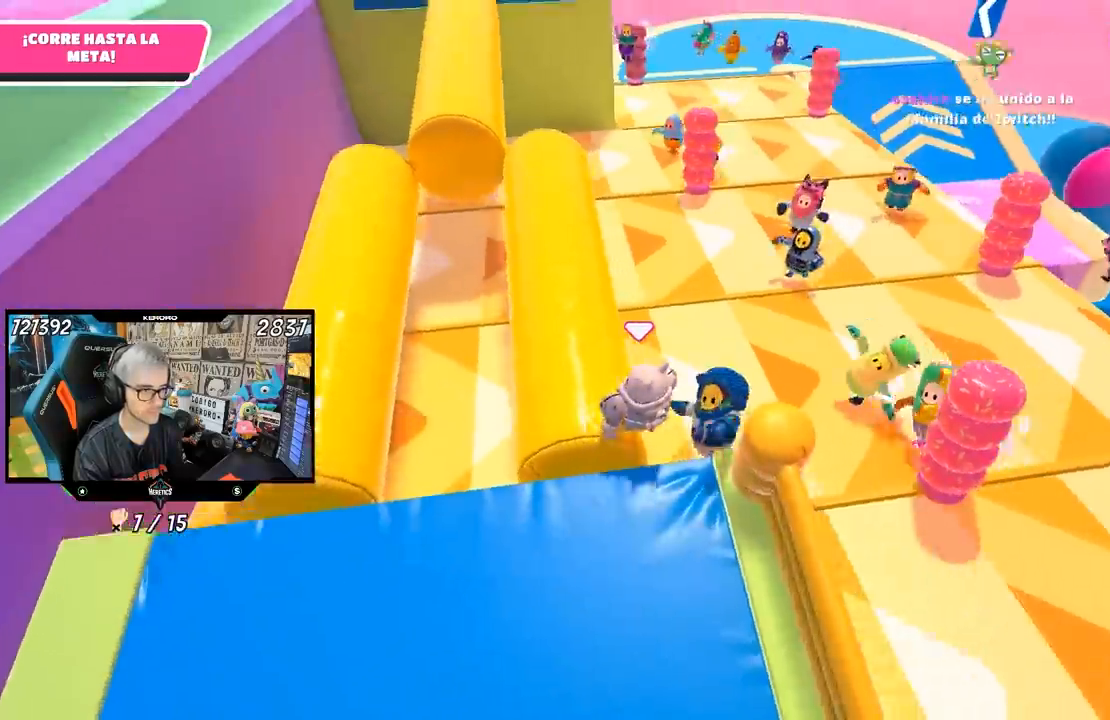
{"buttons": [], "left_stick": "up", "right_stick": "left", "events": [[100, "left_stick", "left"], [300, "left_stick", "up-right"], [300, "right_stick", "left"], [467, "left_stick", "up"]]}
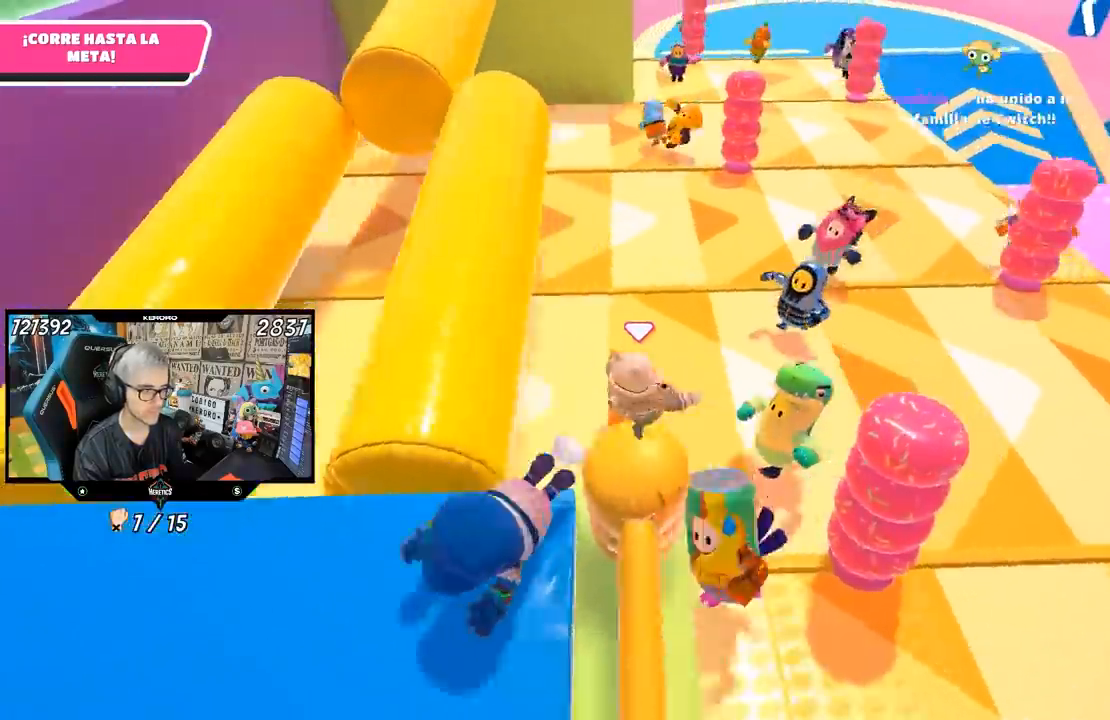
{"buttons": ["R1"], "left_stick": "up-left", "right_stick": "left", "events": [[33, "left_stick", "up-left"], [100, "R1", "down"], [133, "left_stick", "down-left"], [150, "R1", "up"], [433, "left_stick", "up-left"], [500, "R1", "down"]]}
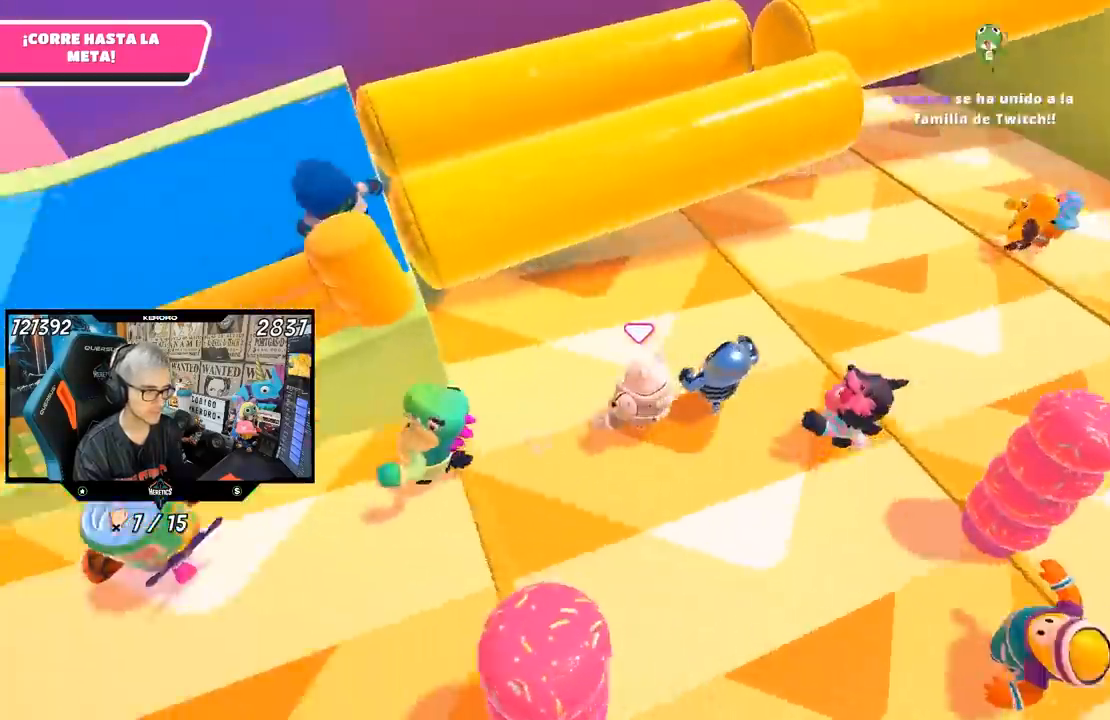
{"buttons": [], "left_stick": "up", "right_stick": "center", "events": [[50, "R1", "up"], [200, "right_stick", "center"], [217, "left_stick", "up"]]}
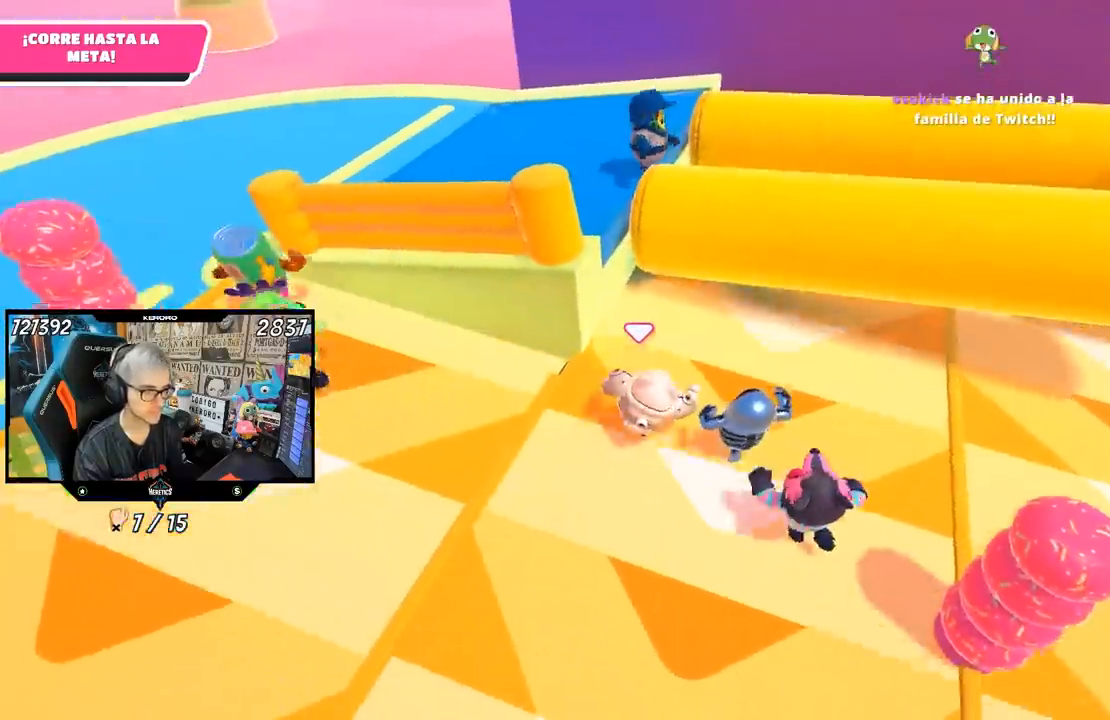
{"buttons": [], "left_stick": "up", "right_stick": "center", "events": []}
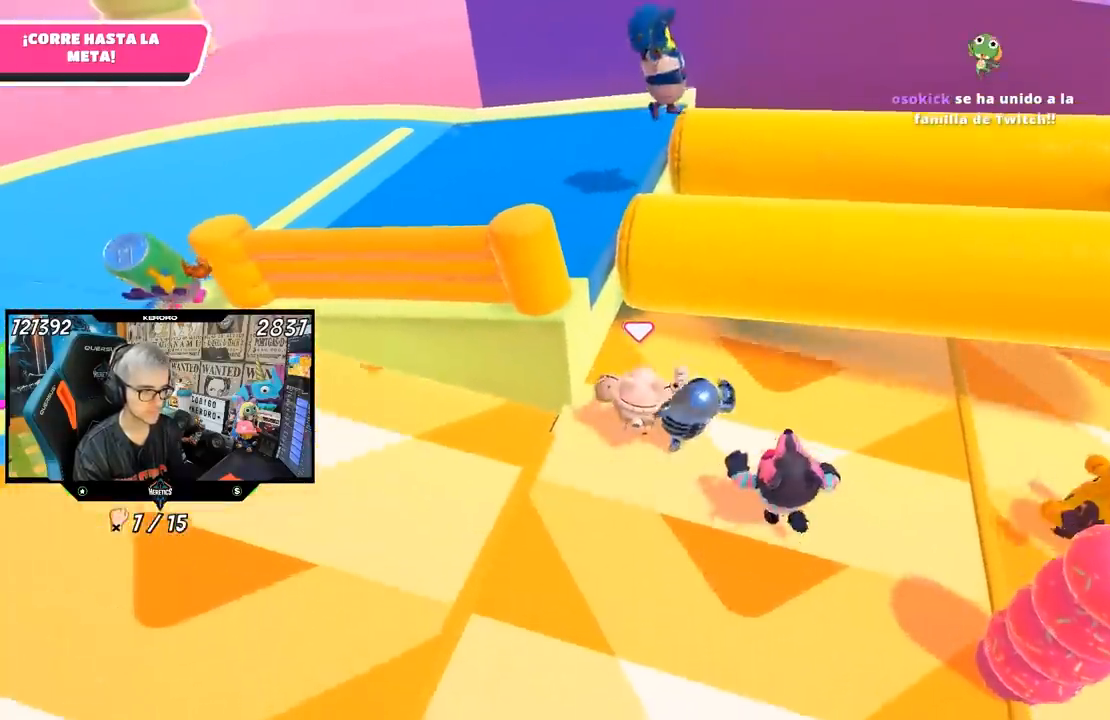
{"buttons": ["CROSS"], "left_stick": "up-right", "right_stick": "center", "events": [[167, "left_stick", "up-right"], [400, "CROSS", "down"]]}
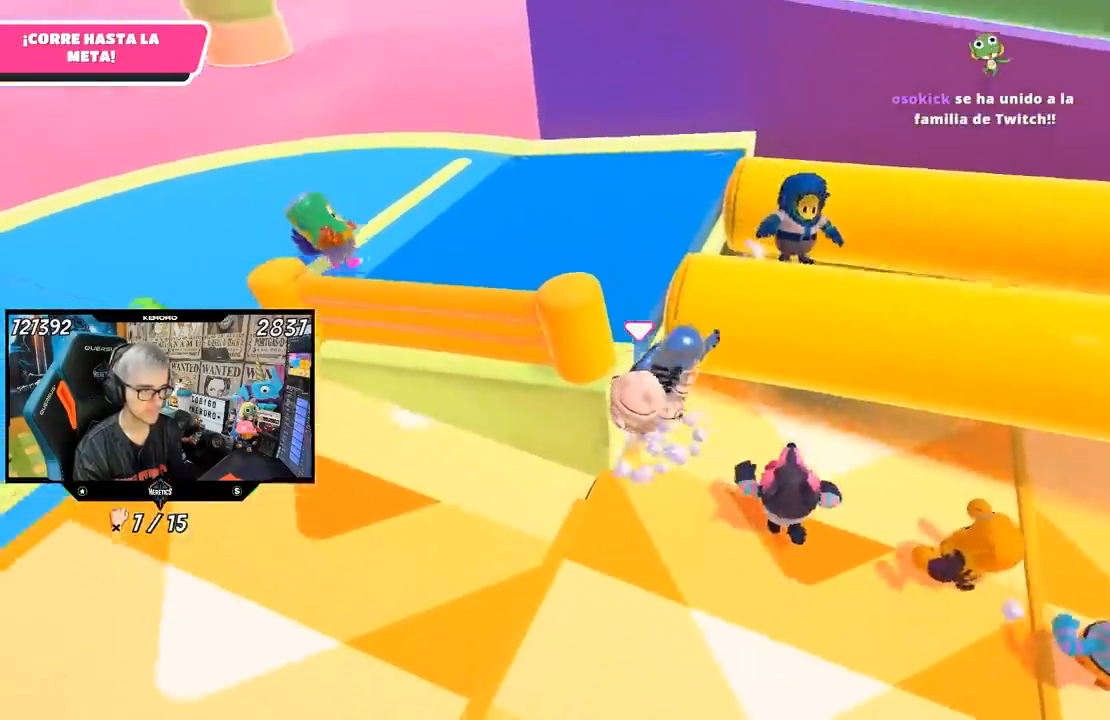
{"buttons": [], "left_stick": "up", "right_stick": "center", "events": [[100, "CROSS", "up"], [267, "left_stick", "up"]]}
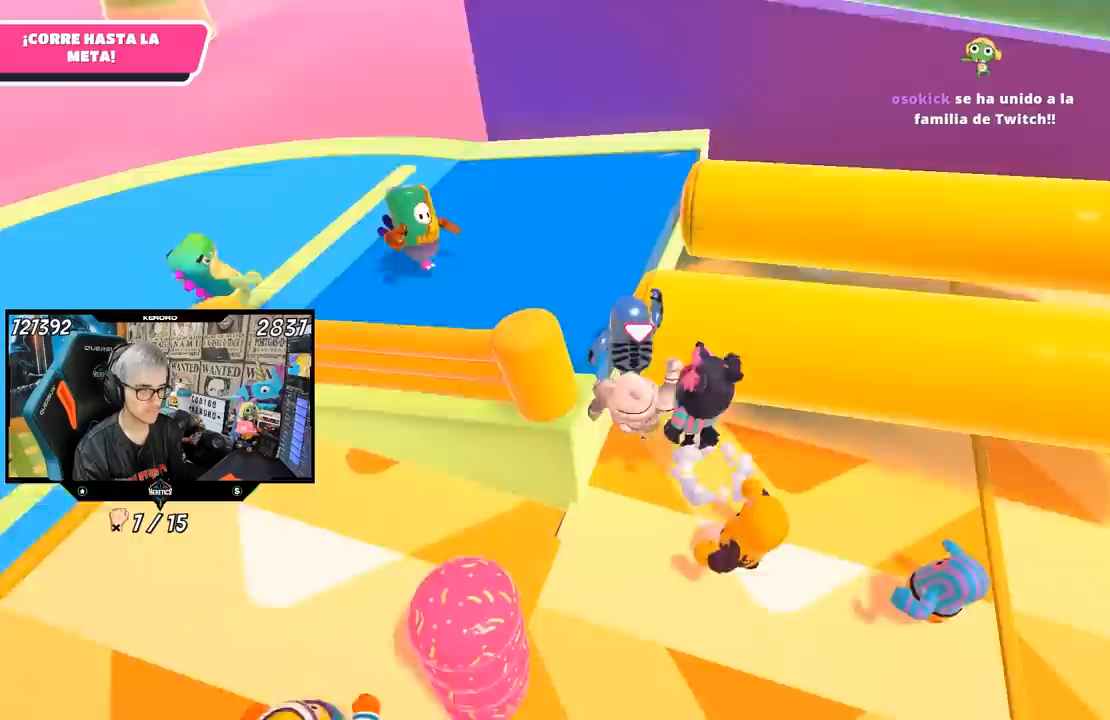
{"buttons": [], "left_stick": "left", "right_stick": "center", "events": [[233, "left_stick", "right"], [367, "left_stick", "left"]]}
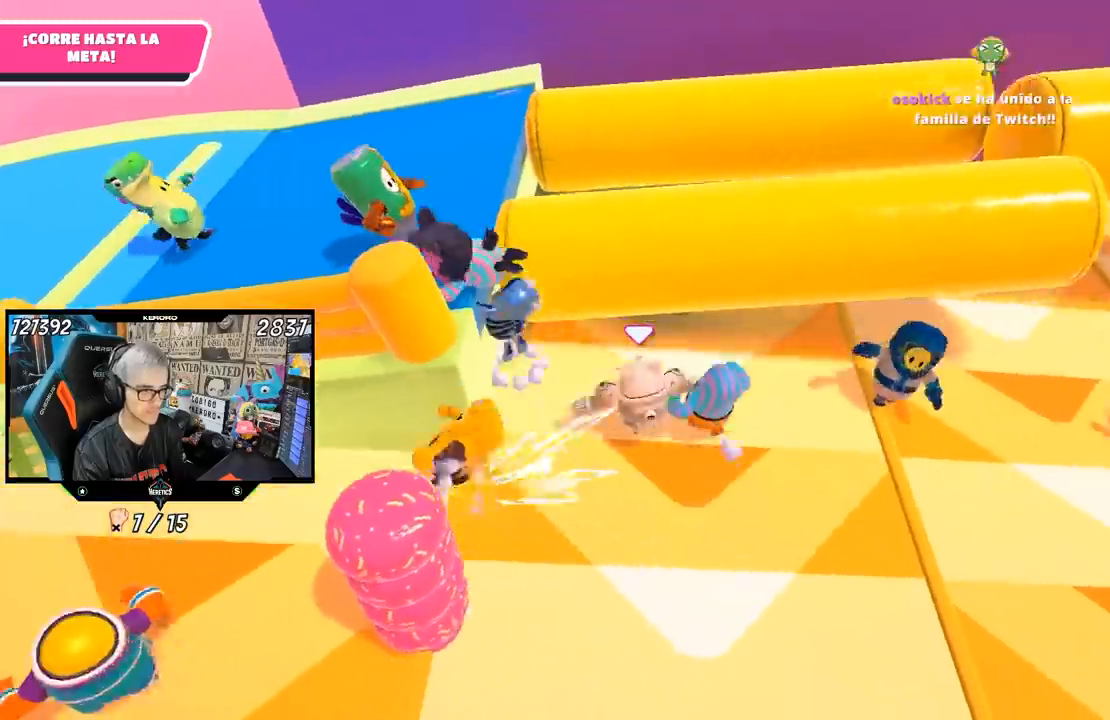
{"buttons": [], "left_stick": "up", "right_stick": "center", "events": [[117, "left_stick", "up-left"], [267, "right_stick", "up-left"], [400, "left_stick", "up"], [400, "right_stick", "center"]]}
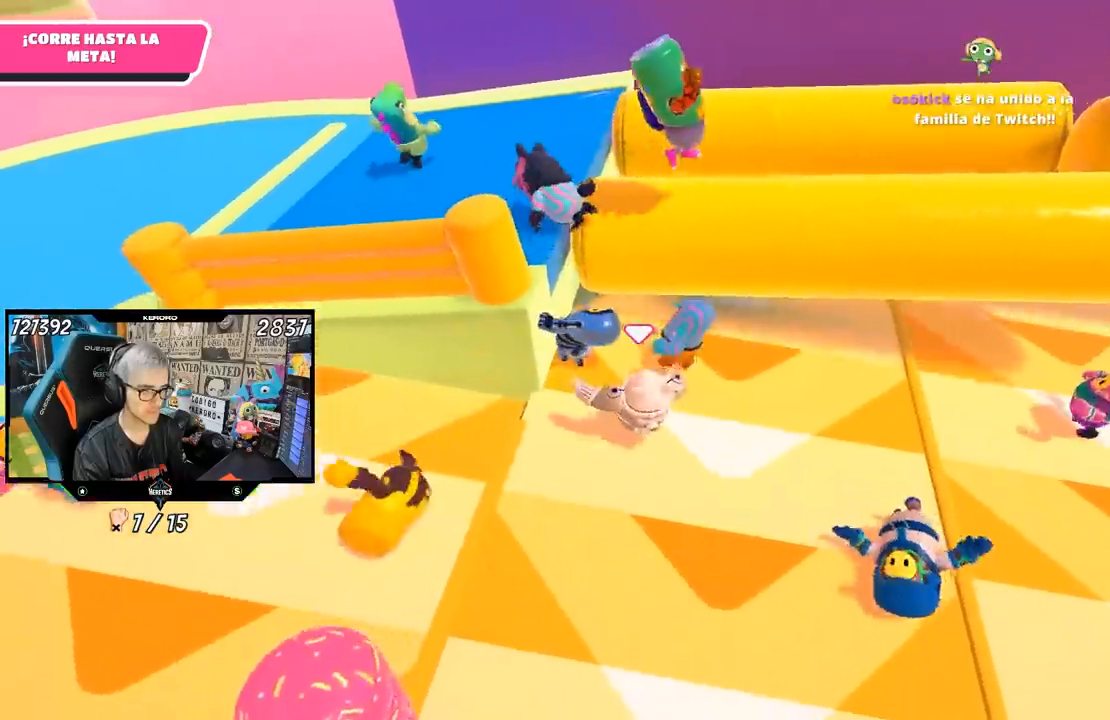
{"buttons": [], "left_stick": "up", "right_stick": "center", "events": []}
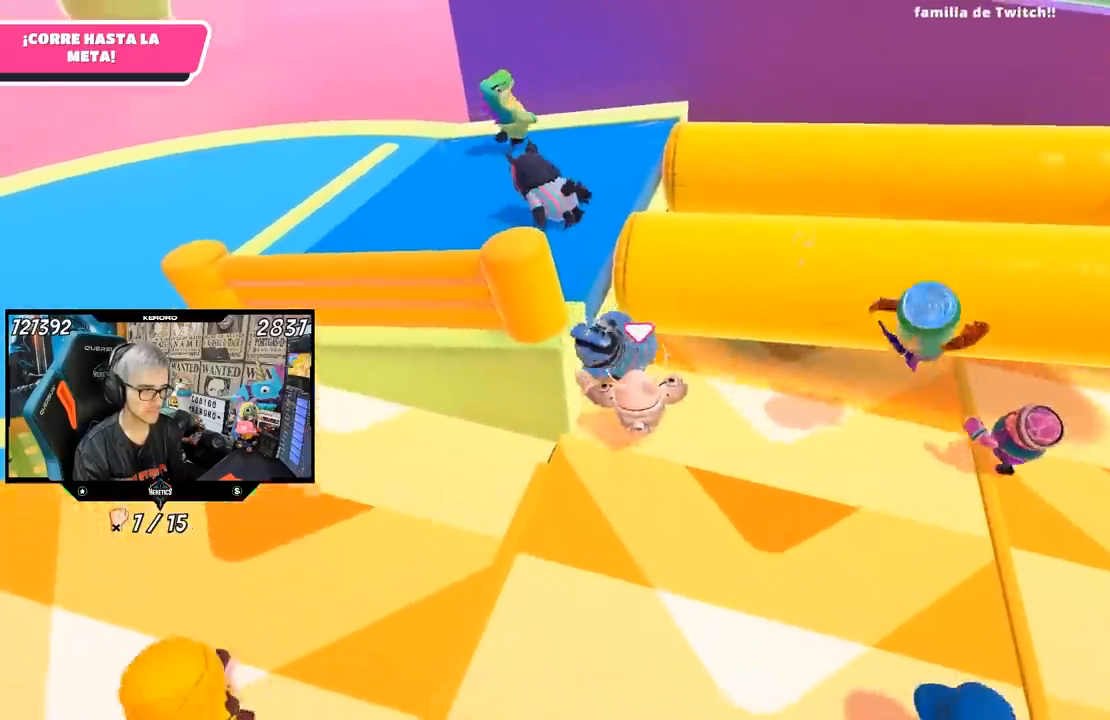
{"buttons": [], "left_stick": "up", "right_stick": "center", "events": []}
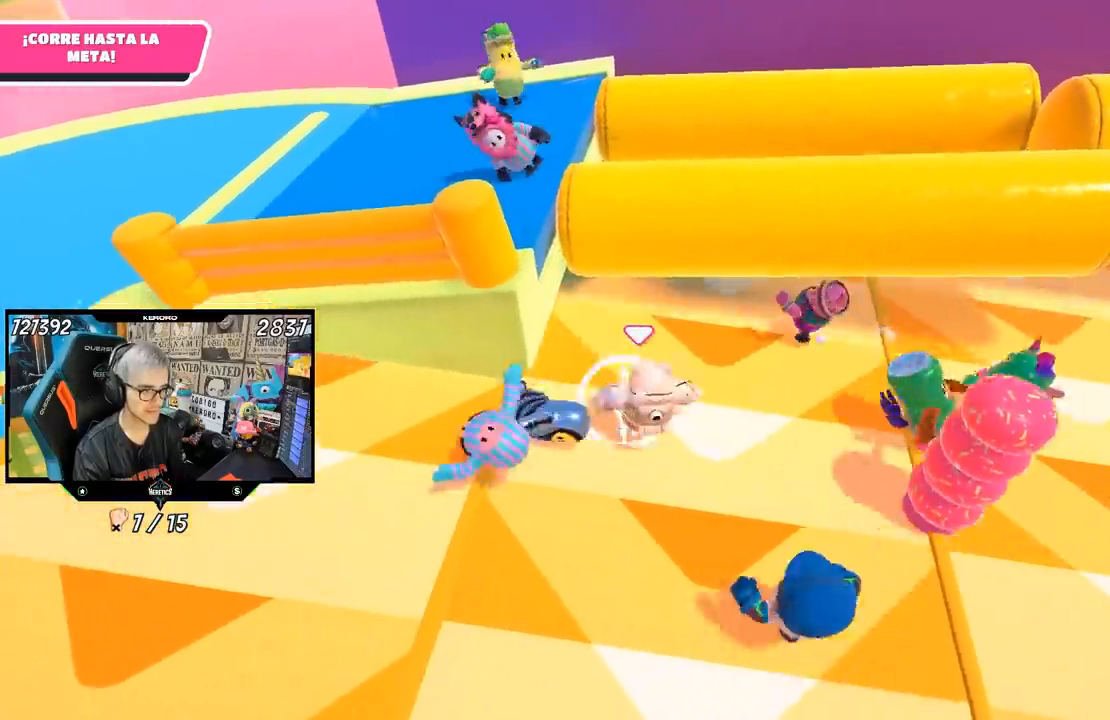
{"buttons": [], "left_stick": "up", "right_stick": "center", "events": [[50, "left_stick", "up-left"], [200, "left_stick", "up"], [200, "right_stick", "up"], [300, "right_stick", "center"]]}
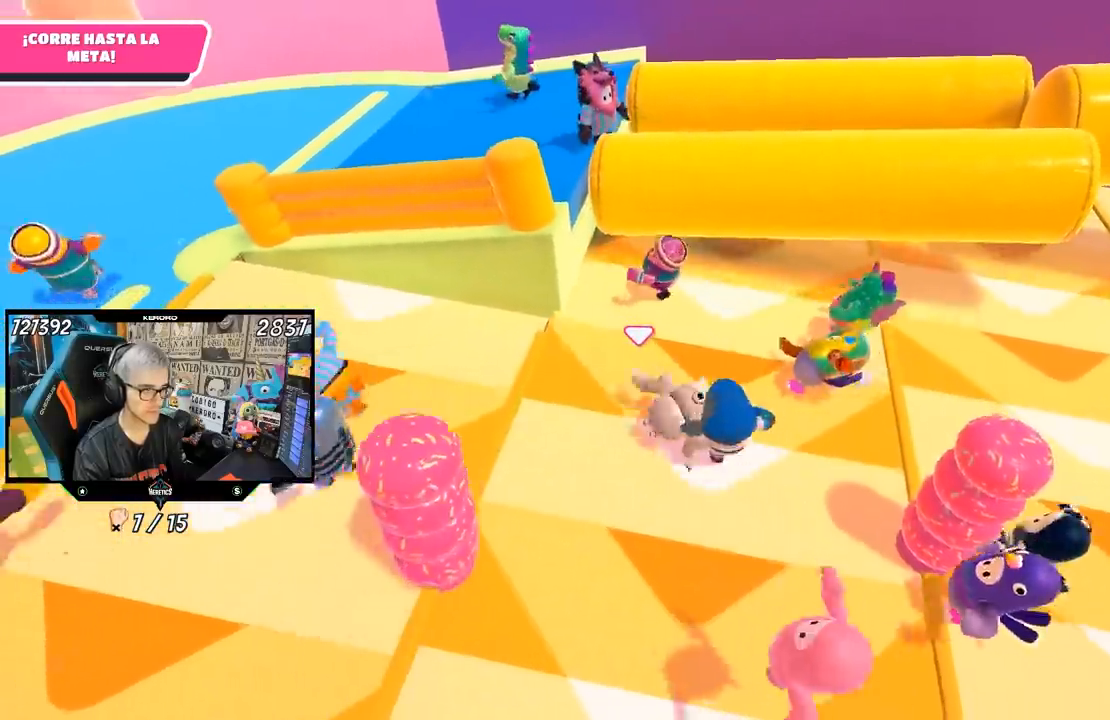
{"buttons": [], "left_stick": "up", "right_stick": "center", "events": []}
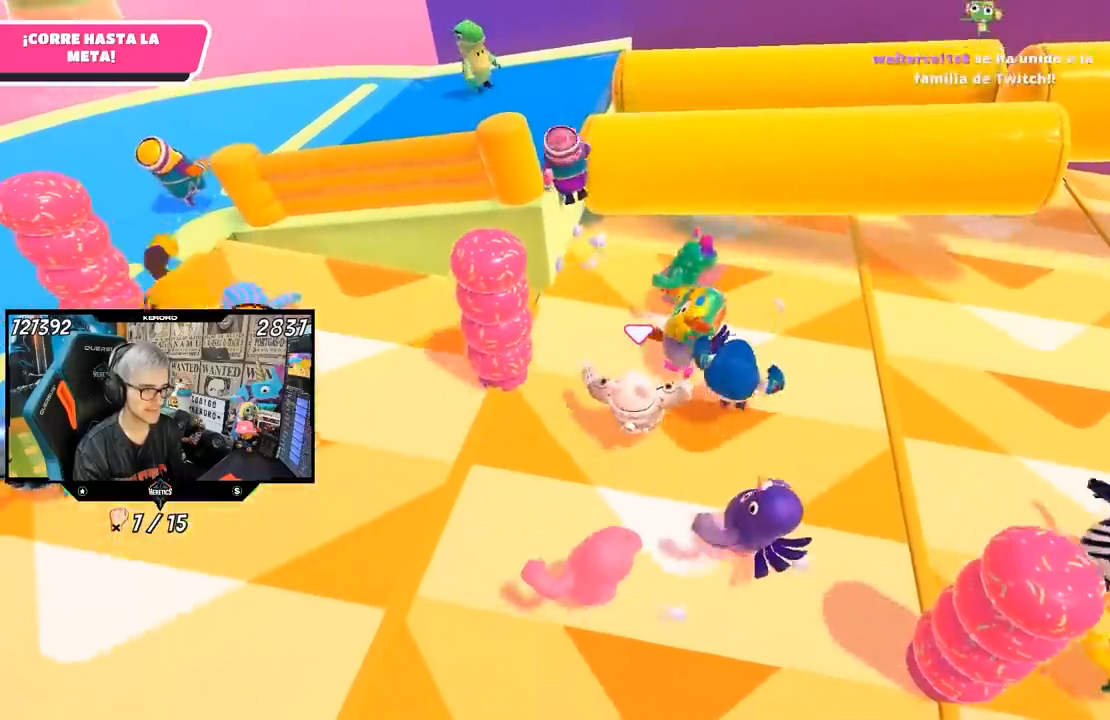
{"buttons": [], "left_stick": "up", "right_stick": "center", "events": []}
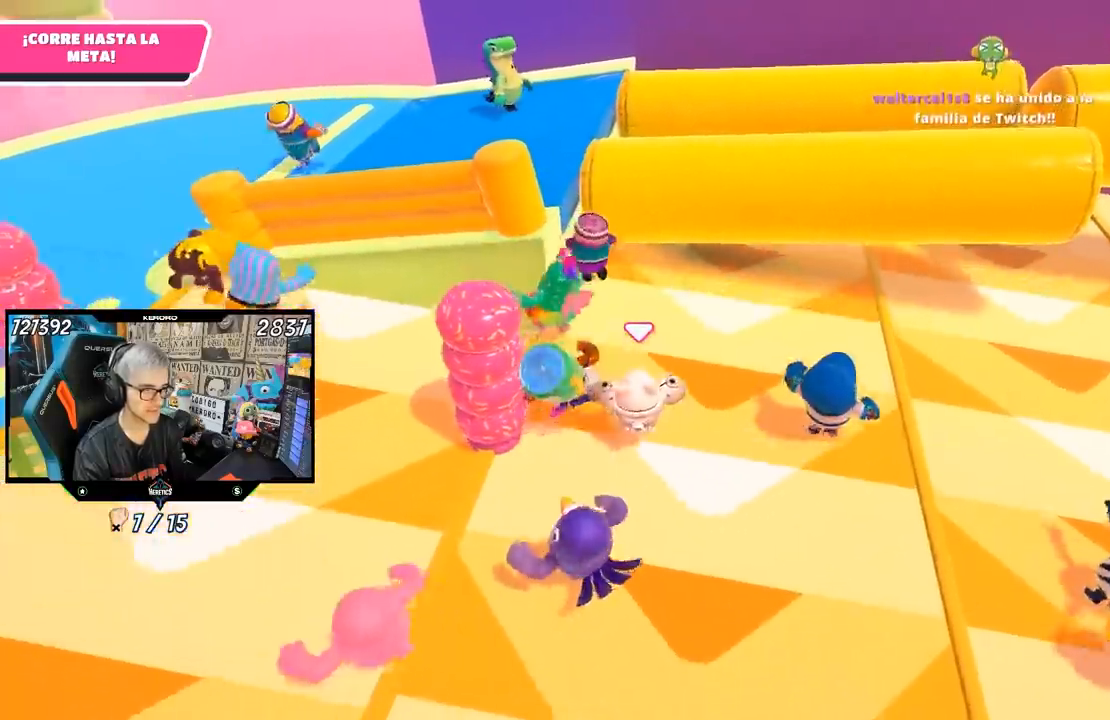
{"buttons": [], "left_stick": "up", "right_stick": "up", "events": [[100, "right_stick", "up"], [233, "right_stick", "center"], [433, "right_stick", "up"]]}
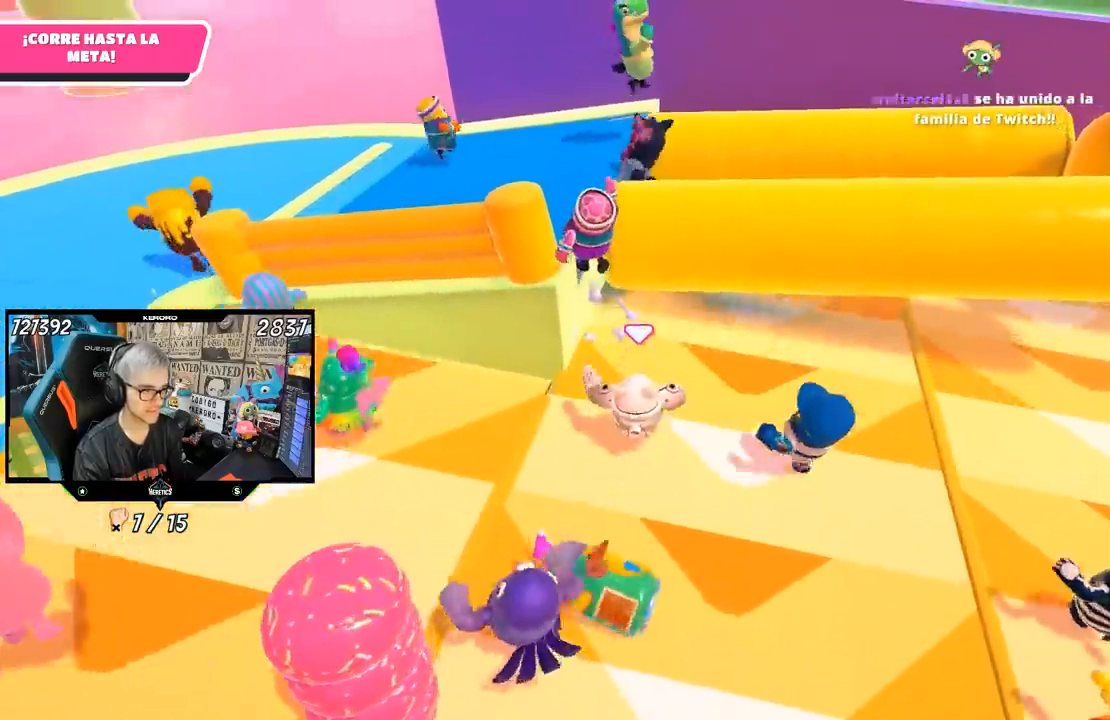
{"buttons": [], "left_stick": "up", "right_stick": "center", "events": [[33, "right_stick", "center"], [300, "right_stick", "up"], [417, "right_stick", "center"]]}
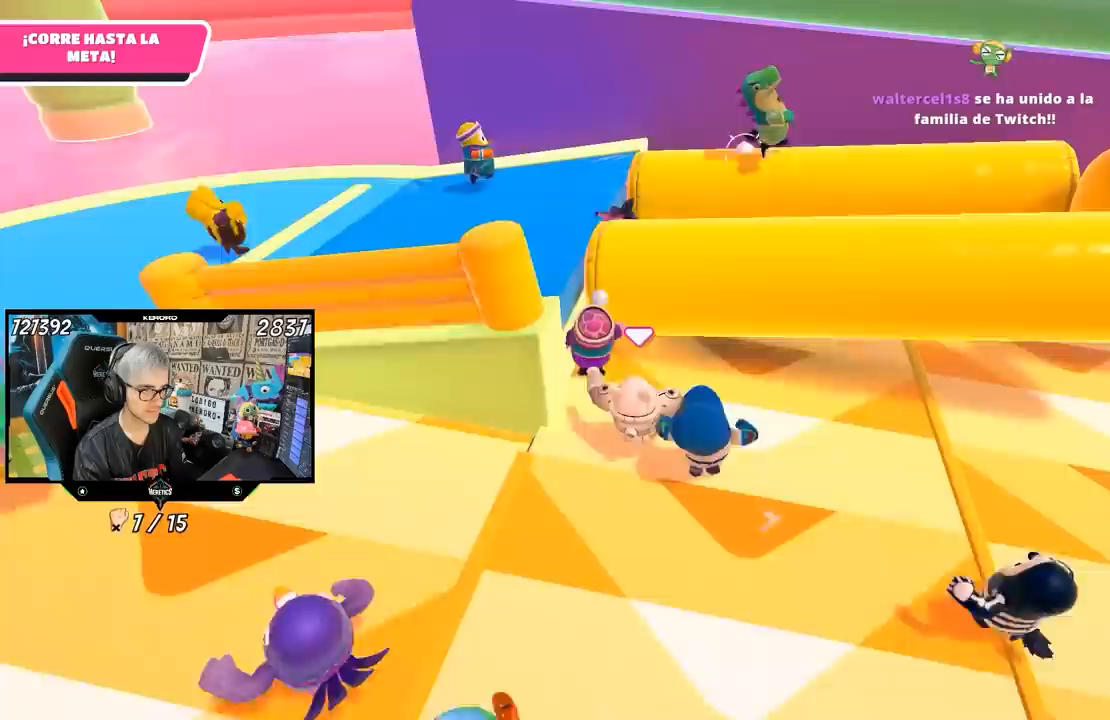
{"buttons": [], "left_stick": "up", "right_stick": "center", "events": []}
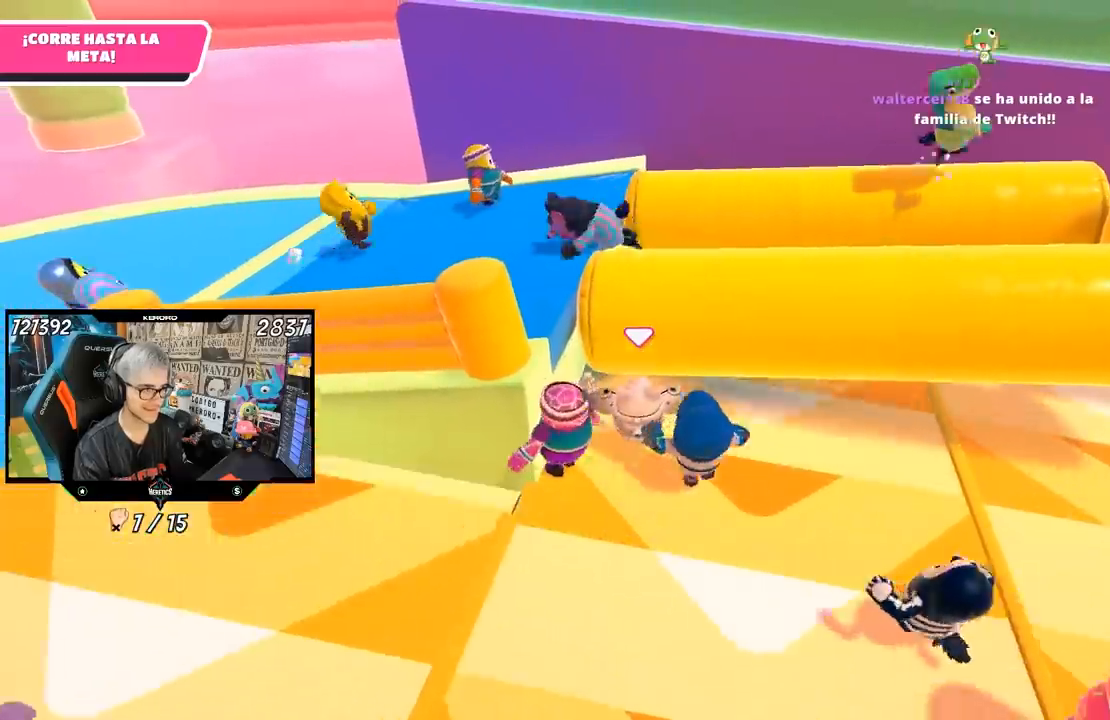
{"buttons": [], "left_stick": "up-right", "right_stick": "center", "events": [[33, "CROSS", "down"], [167, "CROSS", "up"], [167, "left_stick", "up-right"], [233, "SQUARE", "down"], [300, "SQUARE", "up"], [333, "SQUARE", "down"], [433, "SQUARE", "up"]]}
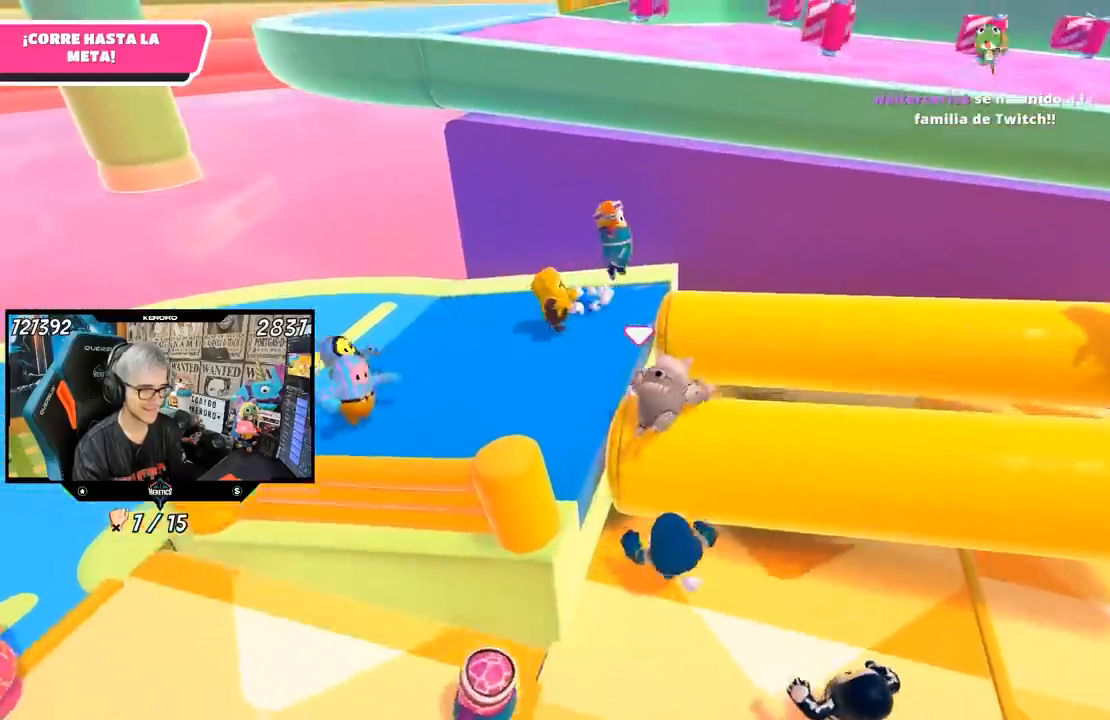
{"buttons": [], "left_stick": "up-right", "right_stick": "right", "events": [[200, "right_stick", "right"]]}
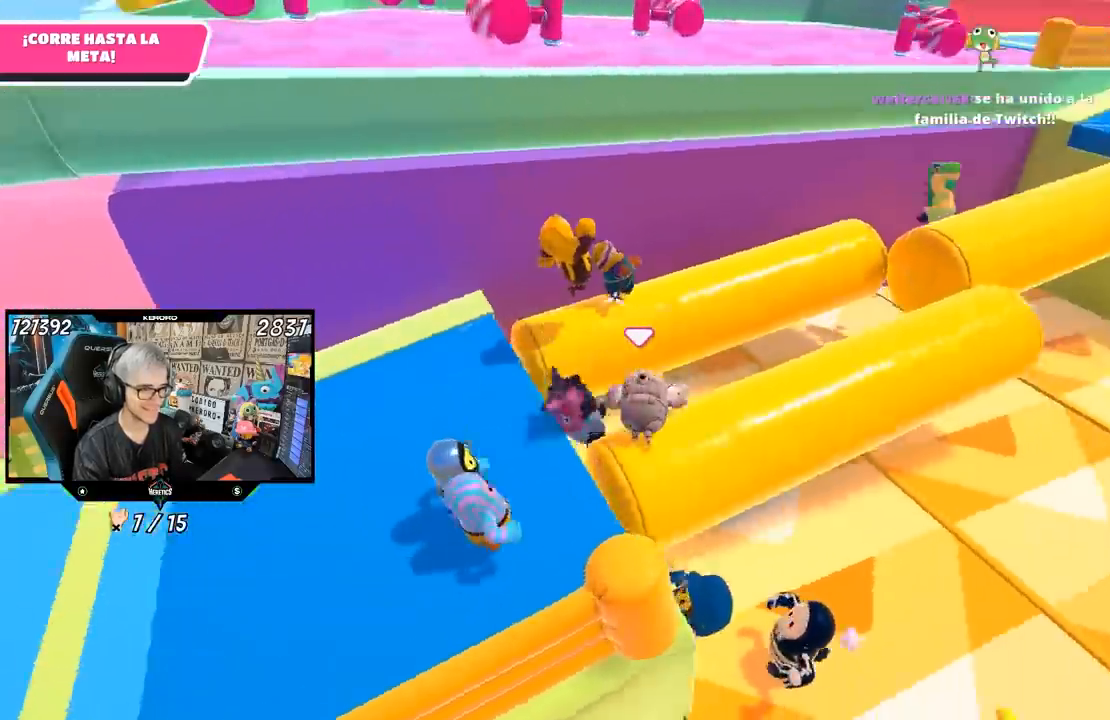
{"buttons": [], "left_stick": "up", "right_stick": "center", "events": [[233, "left_stick", "up"], [233, "right_stick", "up-right"], [367, "right_stick", "center"]]}
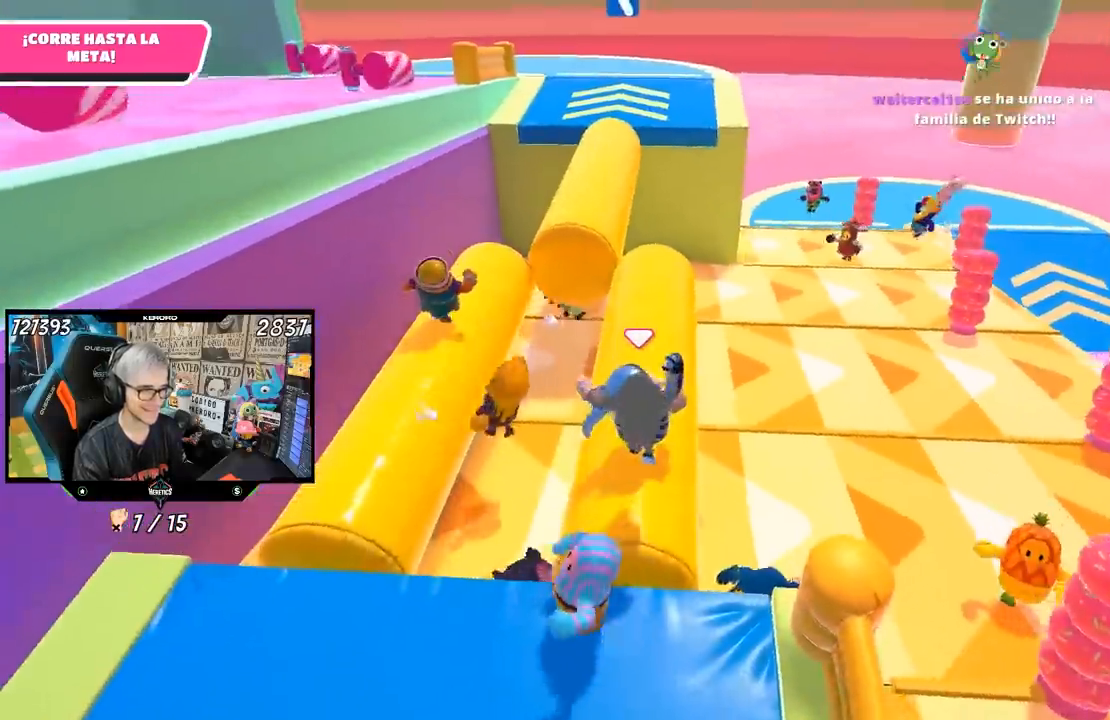
{"buttons": [], "left_stick": "up", "right_stick": "center", "events": [[250, "R1", "down"], [300, "R1", "up"]]}
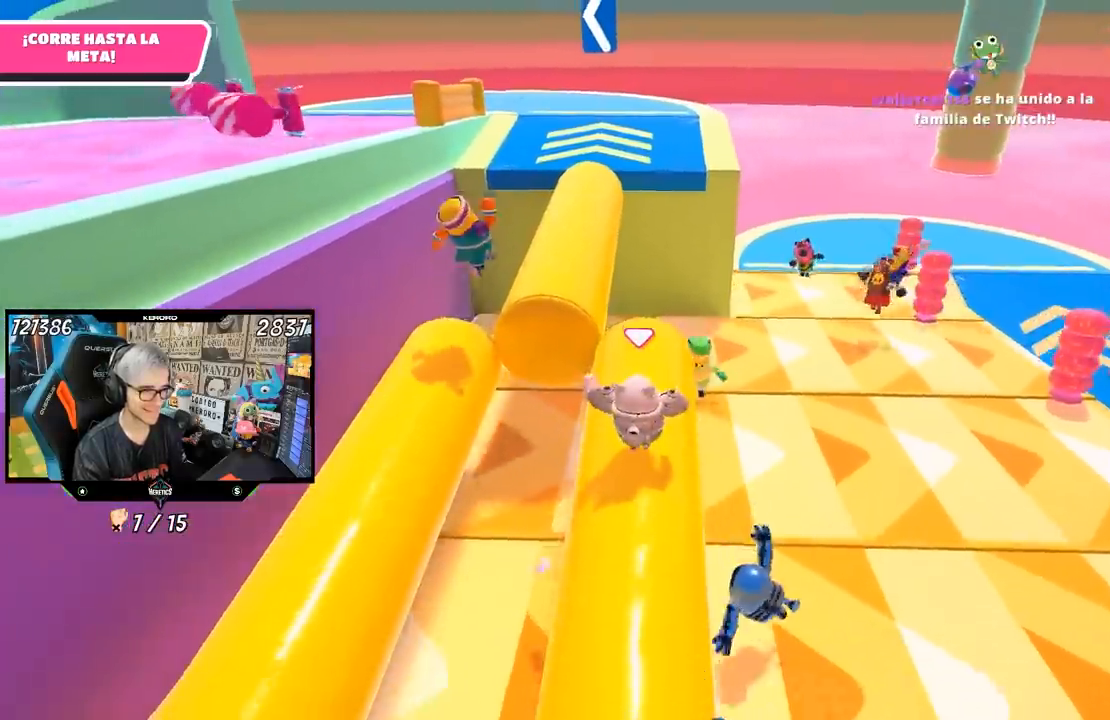
{"buttons": [], "left_stick": "up-left", "right_stick": "center", "events": [[200, "left_stick", "up-left"], [267, "CROSS", "down"], [500, "CROSS", "up"]]}
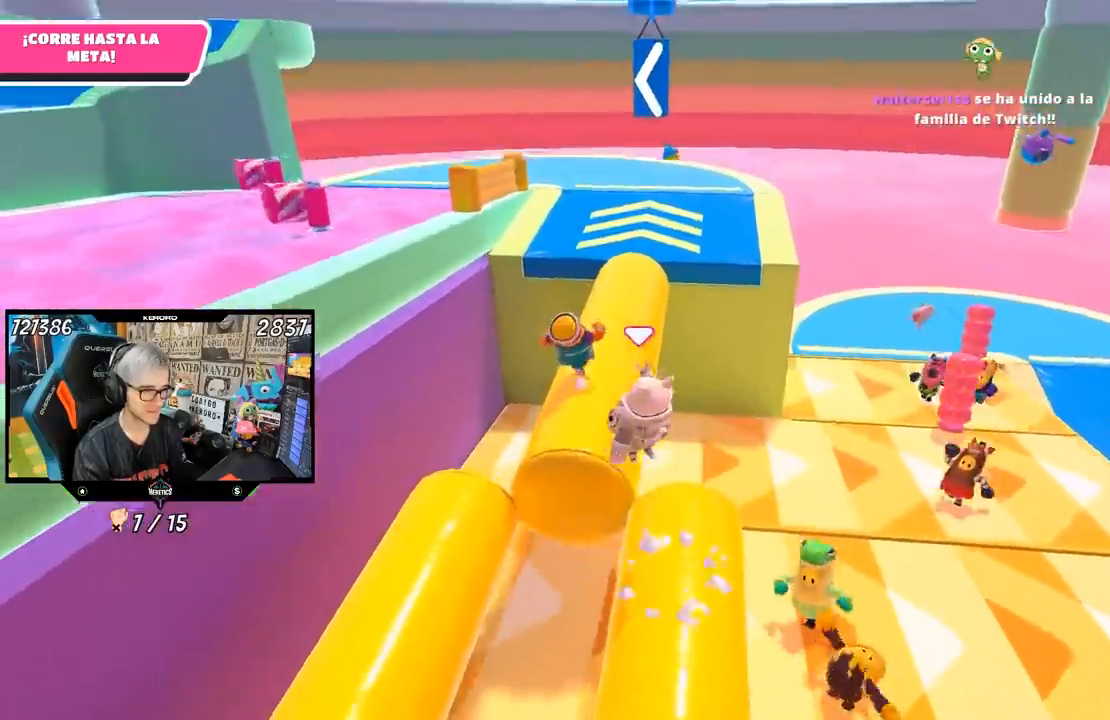
{"buttons": [], "left_stick": "up", "right_stick": "center", "events": [[33, "left_stick", "up"], [300, "right_stick", "down"], [400, "right_stick", "center"]]}
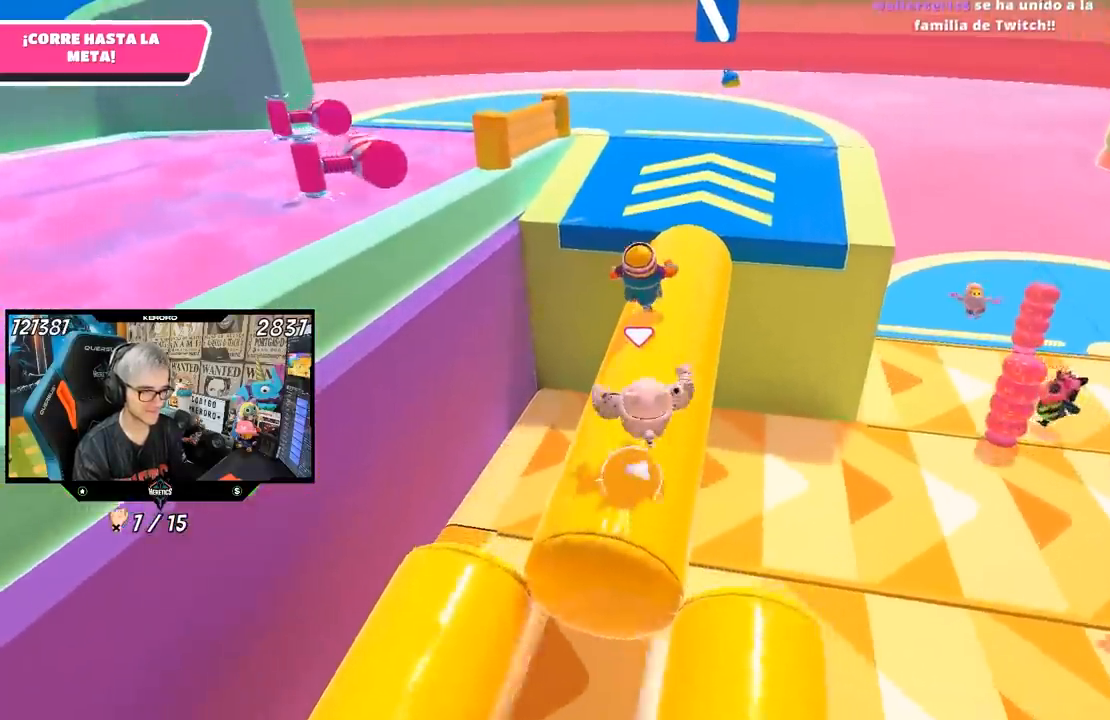
{"buttons": [], "left_stick": "up", "right_stick": "center", "events": [[300, "right_stick", "up"], [400, "right_stick", "center"]]}
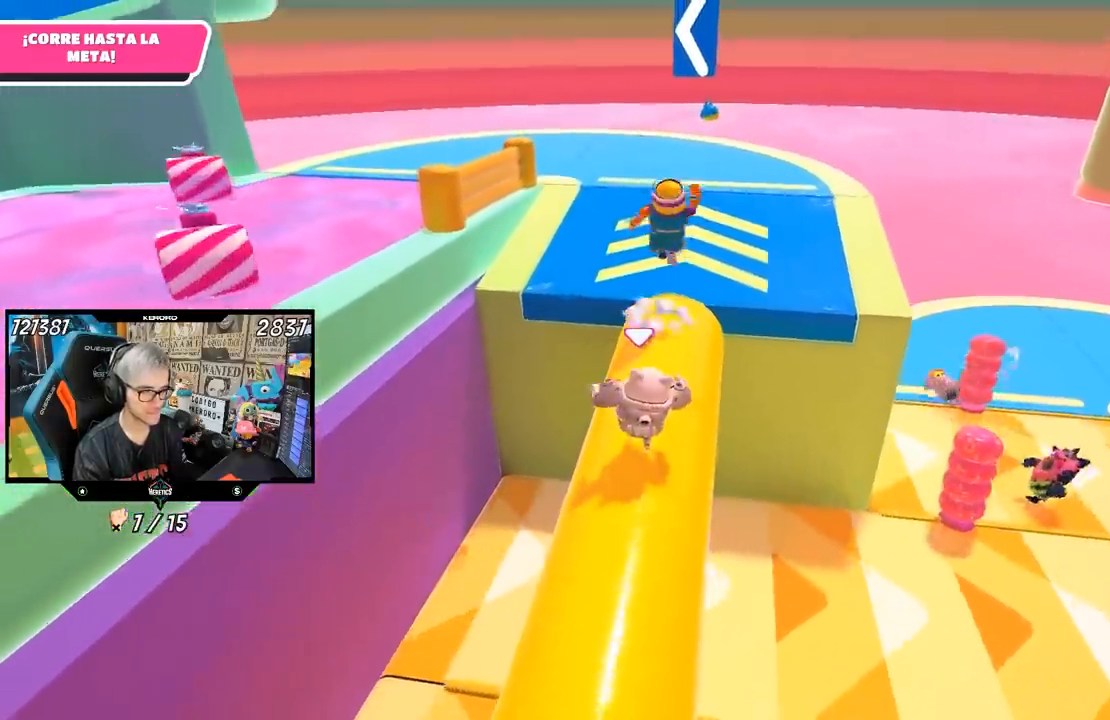
{"buttons": [], "left_stick": "up", "right_stick": "left", "events": [[300, "CROSS", "down"], [400, "CROSS", "up"], [467, "right_stick", "left"]]}
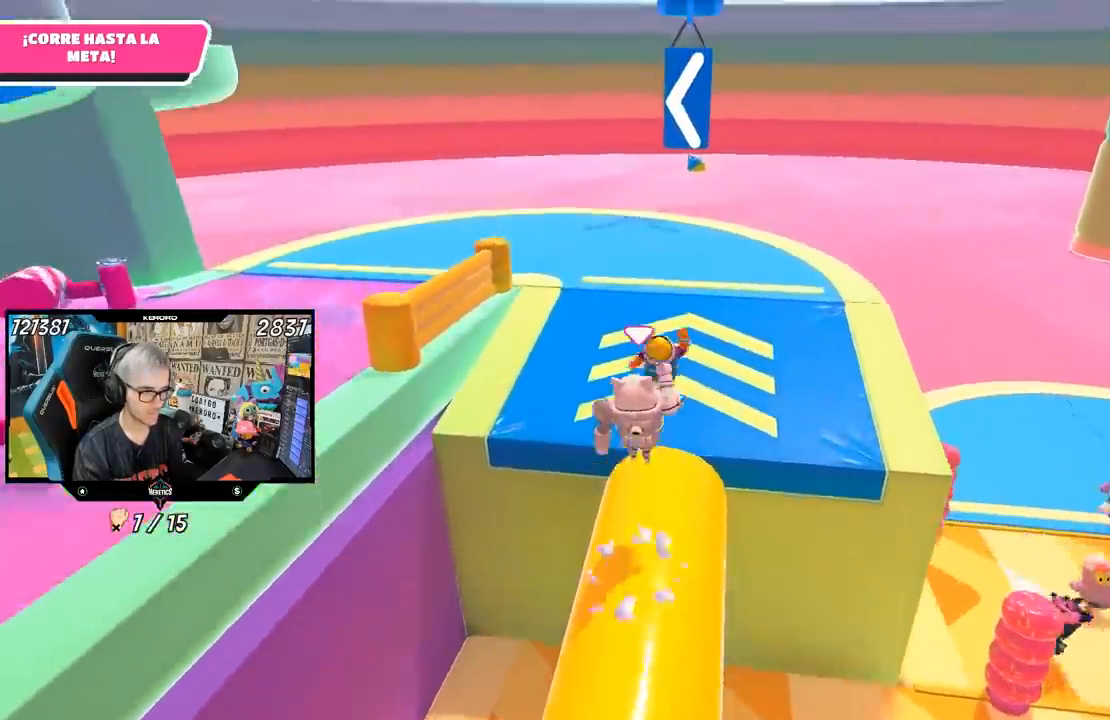
{"buttons": [], "left_stick": "up", "right_stick": "left", "events": []}
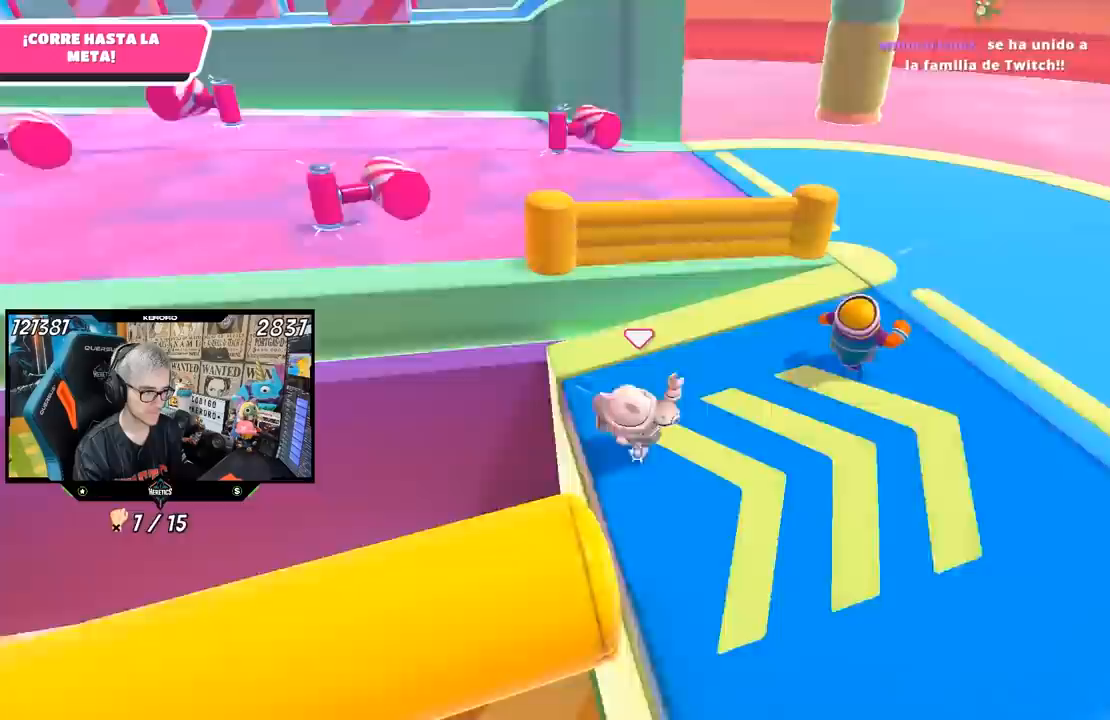
{"buttons": ["CROSS"], "left_stick": "up-left", "right_stick": "center", "events": [[100, "left_stick", "up-left"], [100, "right_stick", "center"], [433, "CROSS", "down"]]}